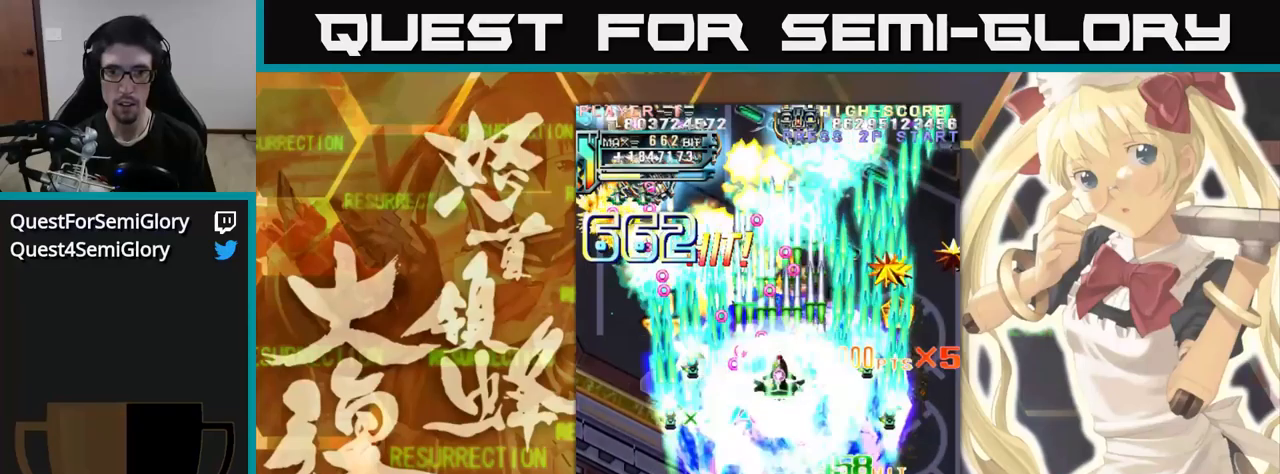
Gameplay with a controller (arcade stick); each line is a JSON object with the inputs held at the frame after it (dt_ms = milliseconds from this image to that frame). "events" lists button and stick changes between this image and that frame as [ms after this image, input, new state], when the widget could be followed in between. Not read: L3 R3.
{"dt_ms": 500, "buttons": [], "left_stick": "up", "events": []}
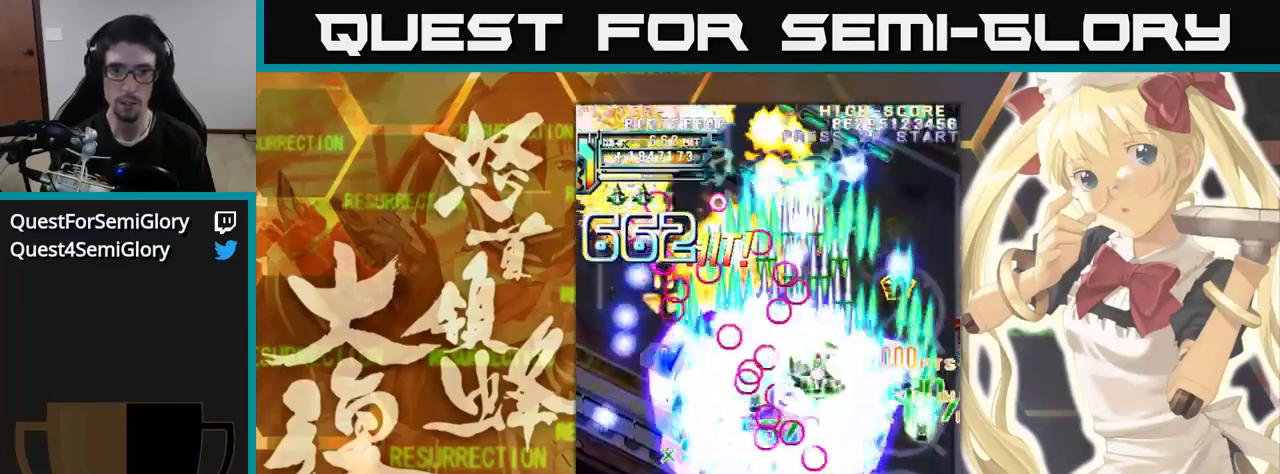
{"dt_ms": 500, "buttons": [], "left_stick": "up", "events": []}
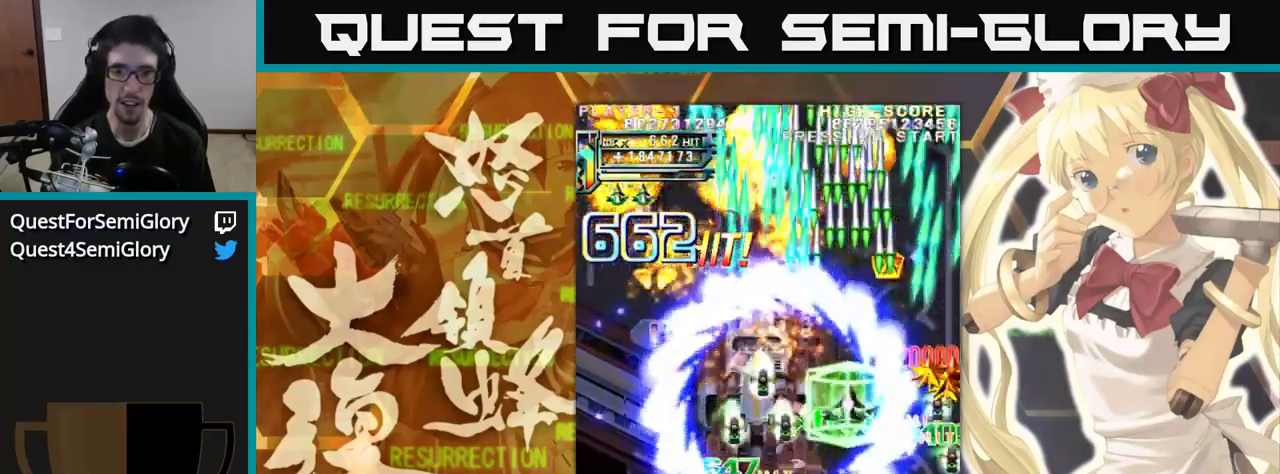
{"dt_ms": 500, "buttons": [], "left_stick": "up"}
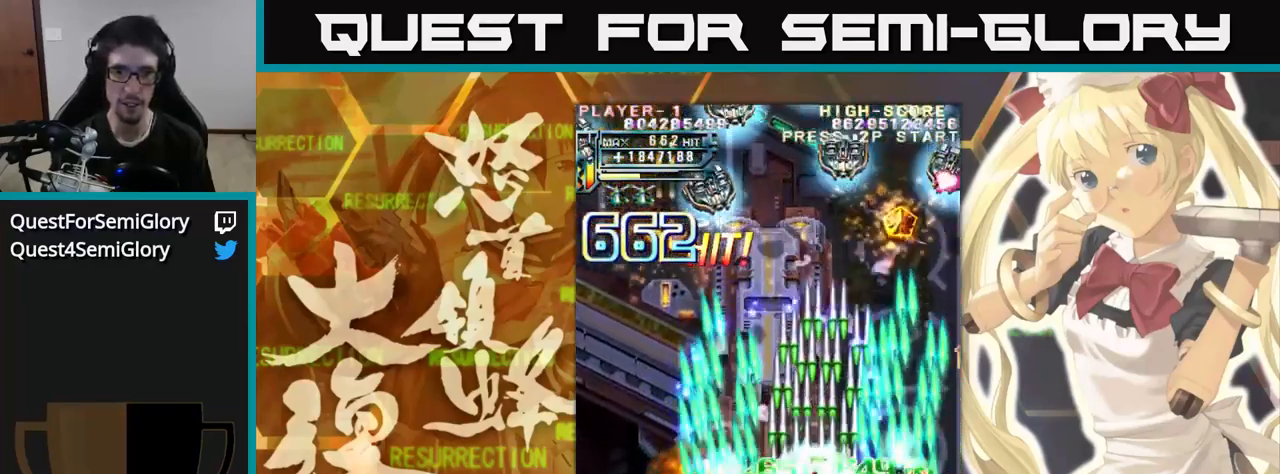
{"dt_ms": 500, "buttons": [], "left_stick": "up-left", "events": [[334, "left_stick", "up-left"]]}
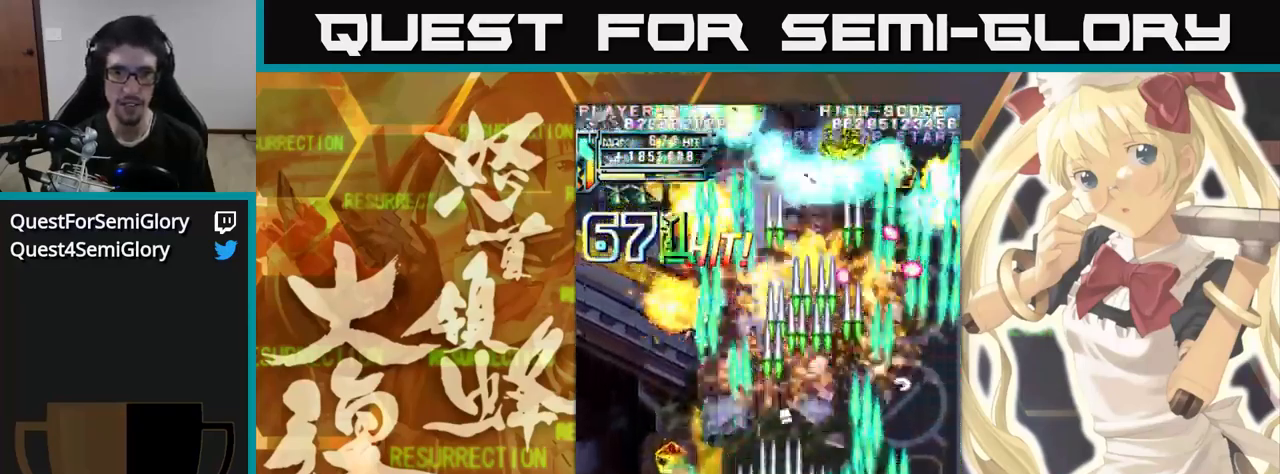
{"dt_ms": 500, "buttons": [], "left_stick": "up", "events": [[117, "left_stick", "up"]]}
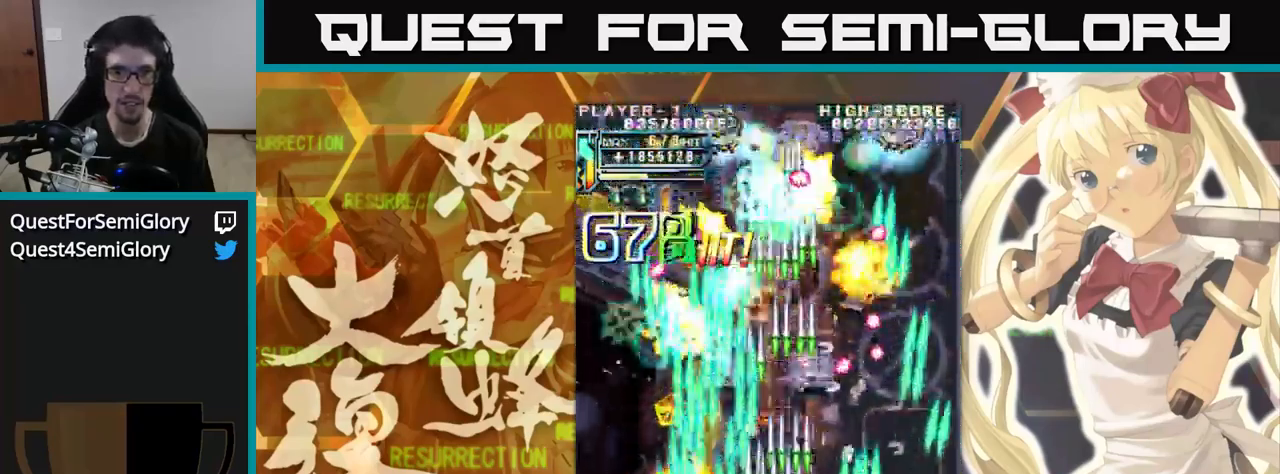
{"dt_ms": 500, "buttons": [], "left_stick": "up", "events": []}
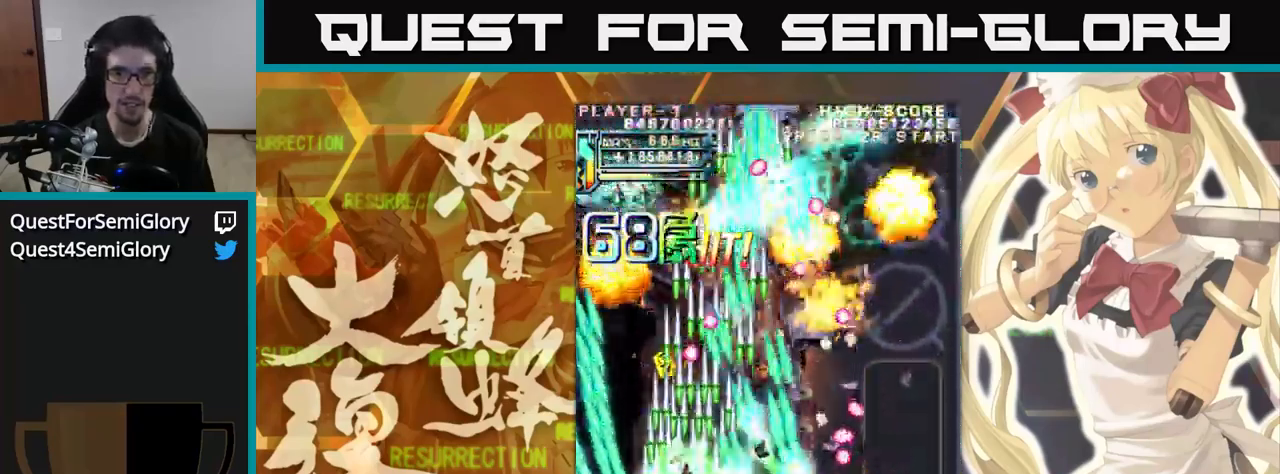
{"dt_ms": 500, "buttons": [], "left_stick": "up", "events": []}
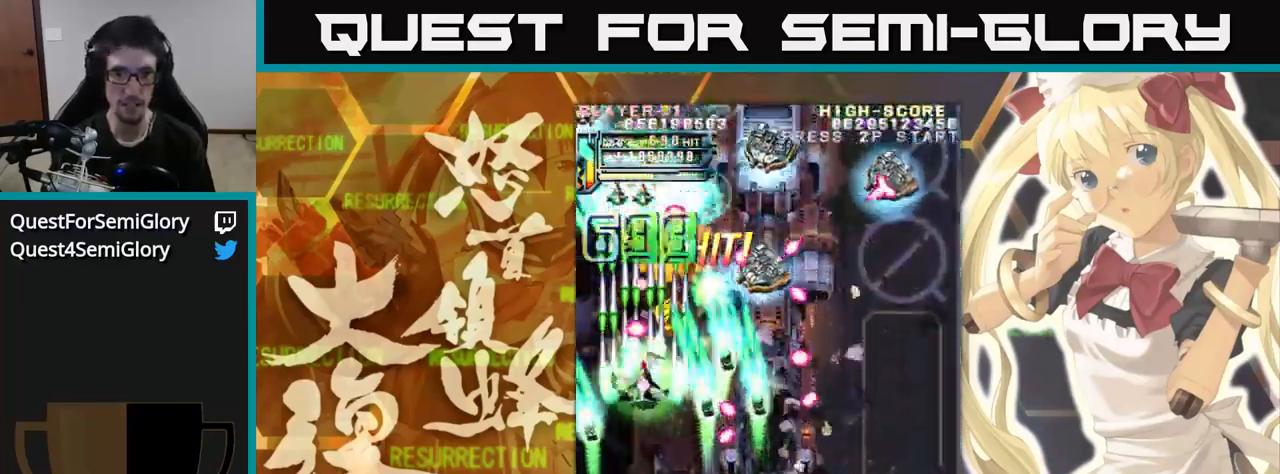
{"dt_ms": 500, "buttons": [], "left_stick": "up", "events": []}
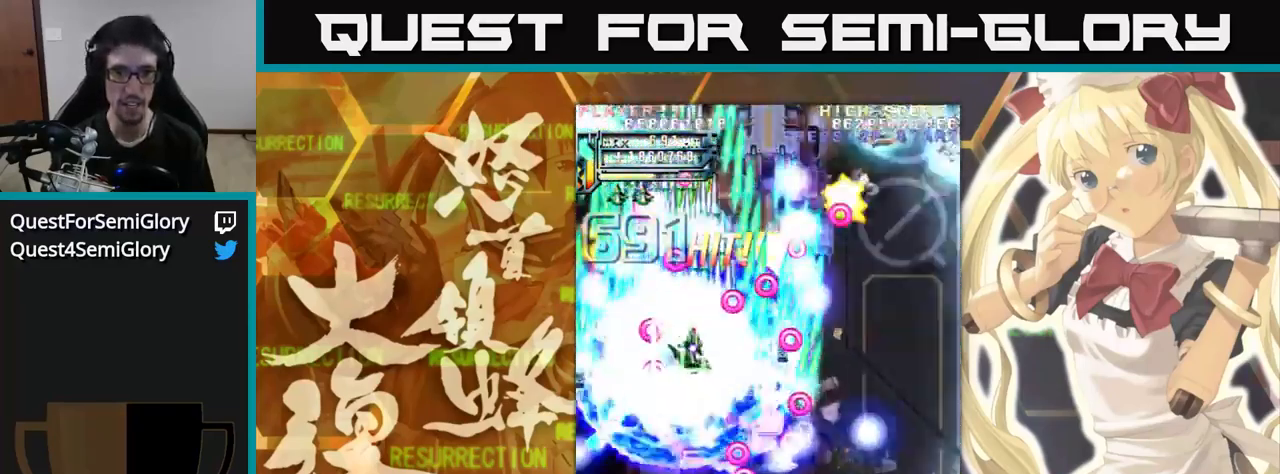
{"dt_ms": 500, "buttons": [], "left_stick": "up", "events": []}
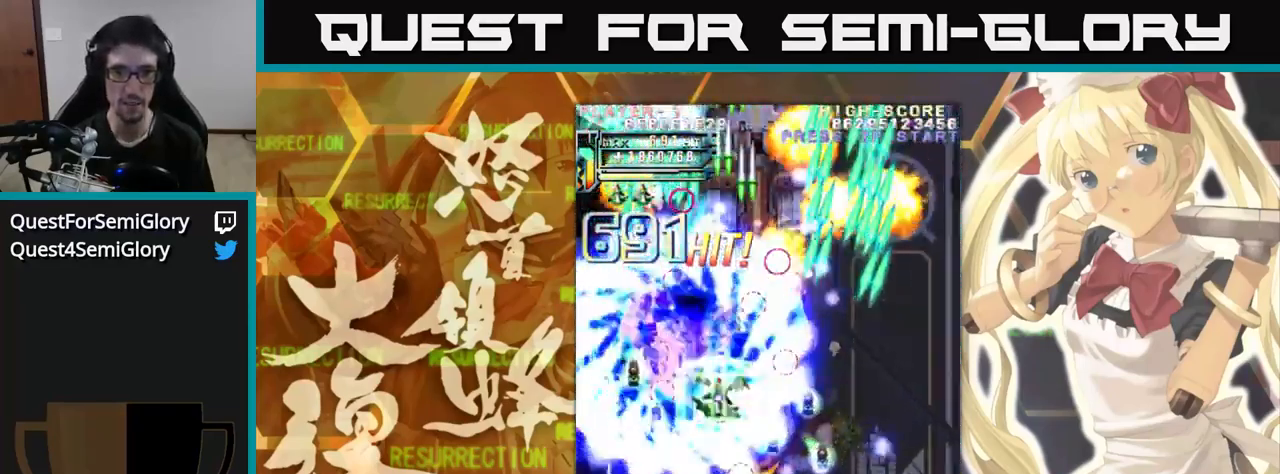
{"dt_ms": 500, "buttons": [], "left_stick": "up", "events": []}
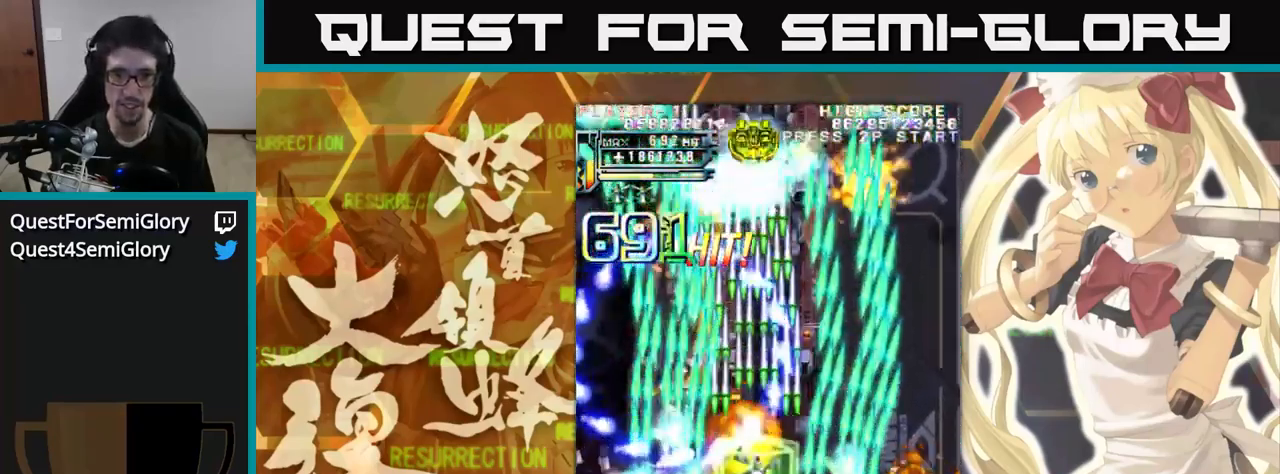
{"dt_ms": 516, "buttons": [], "left_stick": "up", "events": []}
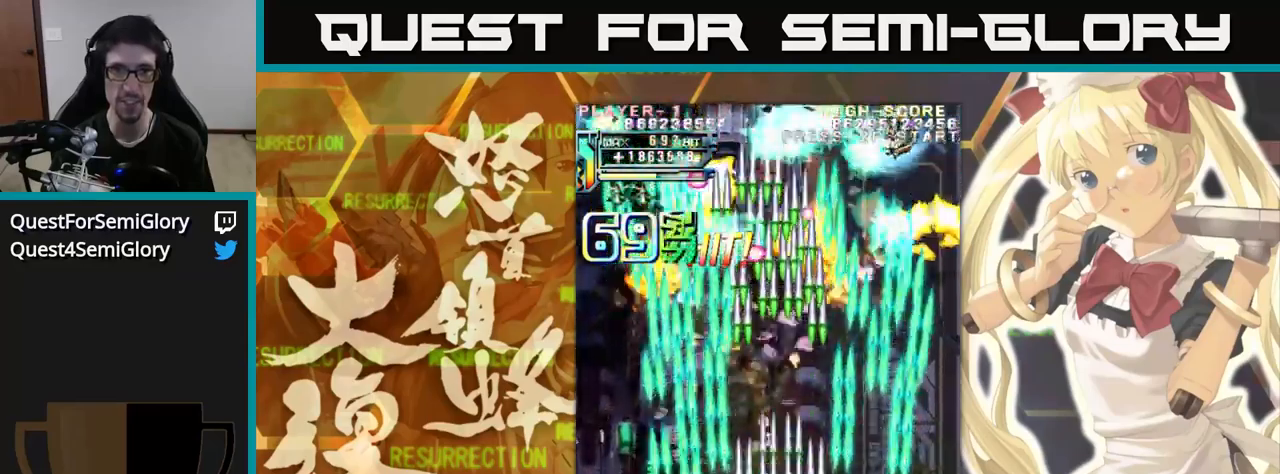
{"dt_ms": 500, "buttons": [], "left_stick": "up", "events": []}
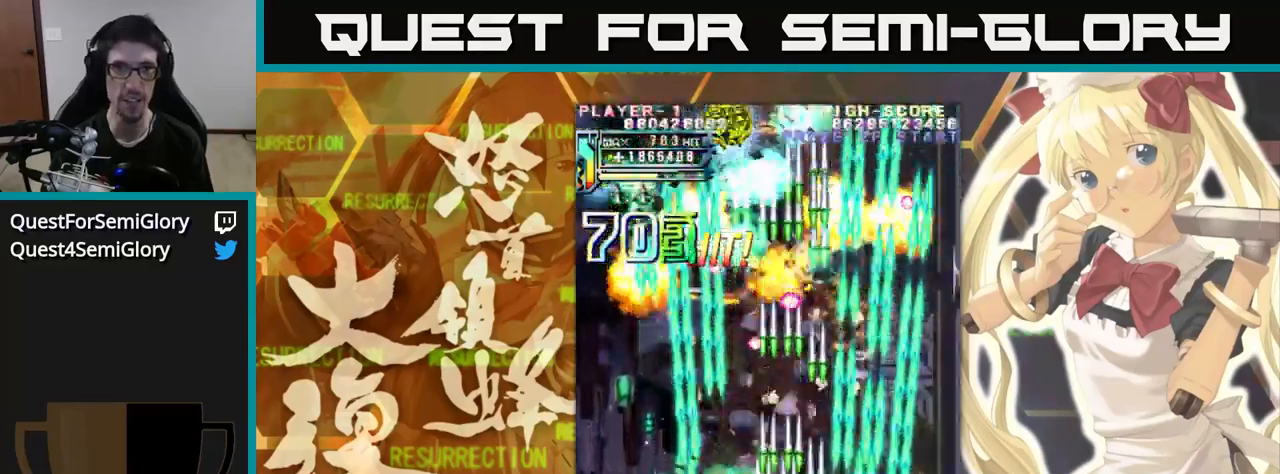
{"dt_ms": 500, "buttons": [], "left_stick": "up", "events": []}
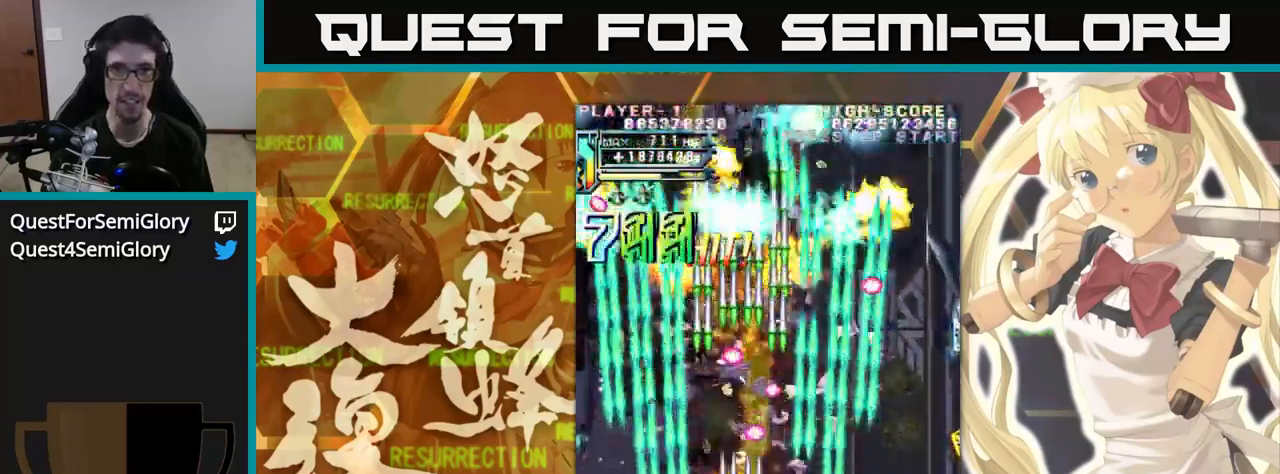
{"dt_ms": 500, "buttons": [], "left_stick": "up", "events": []}
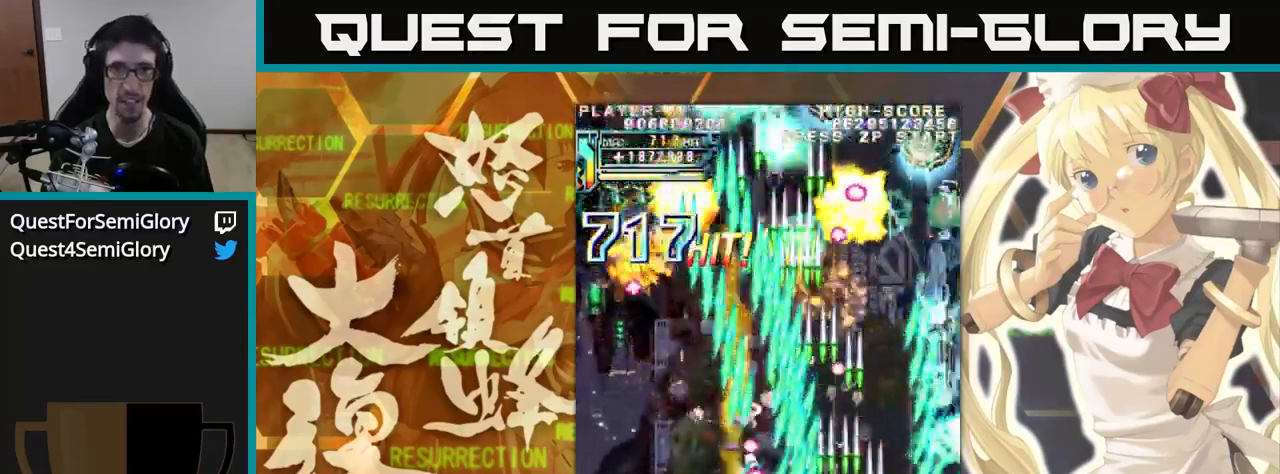
{"dt_ms": 500, "buttons": [], "left_stick": "up", "events": []}
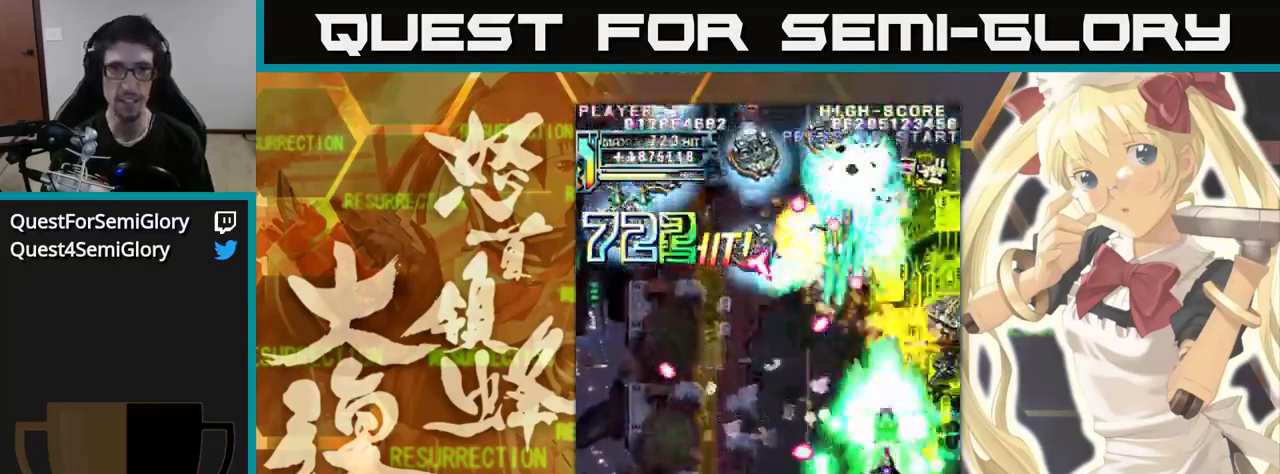
{"dt_ms": 500, "buttons": [], "left_stick": "up-left", "events": [[484, "left_stick", "up-left"]]}
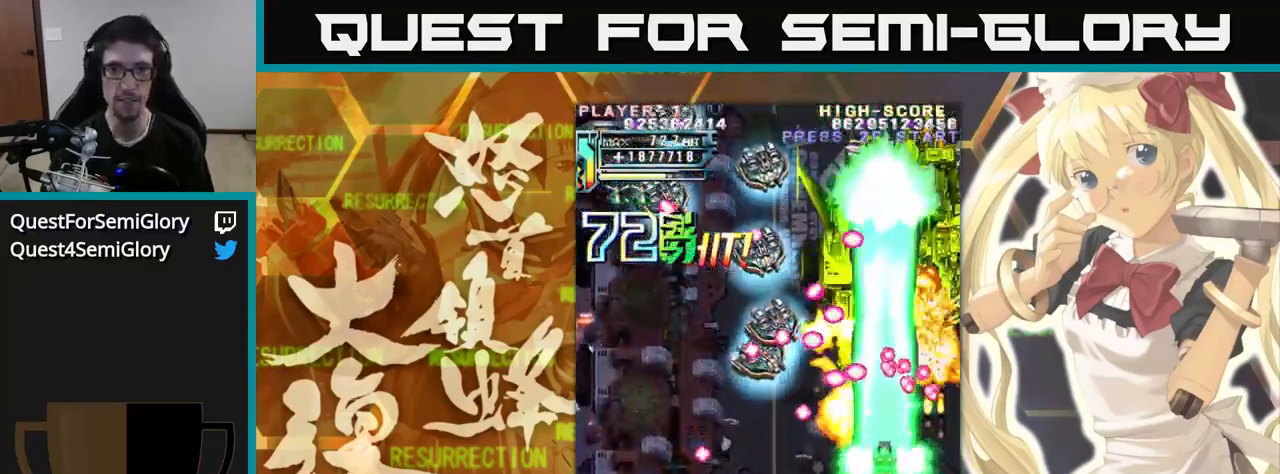
{"dt_ms": 500, "buttons": [], "left_stick": "up-left", "events": [[150, "left_stick", "up"], [250, "left_stick", "up-left"]]}
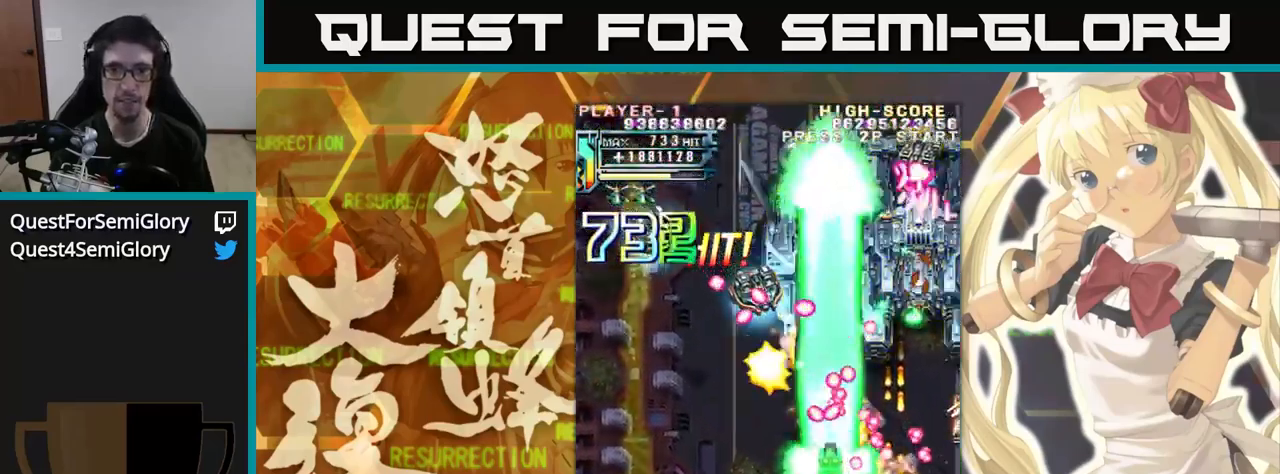
{"dt_ms": 500, "buttons": [], "left_stick": "up-left", "events": [[200, "left_stick", "up"], [334, "left_stick", "up-left"]]}
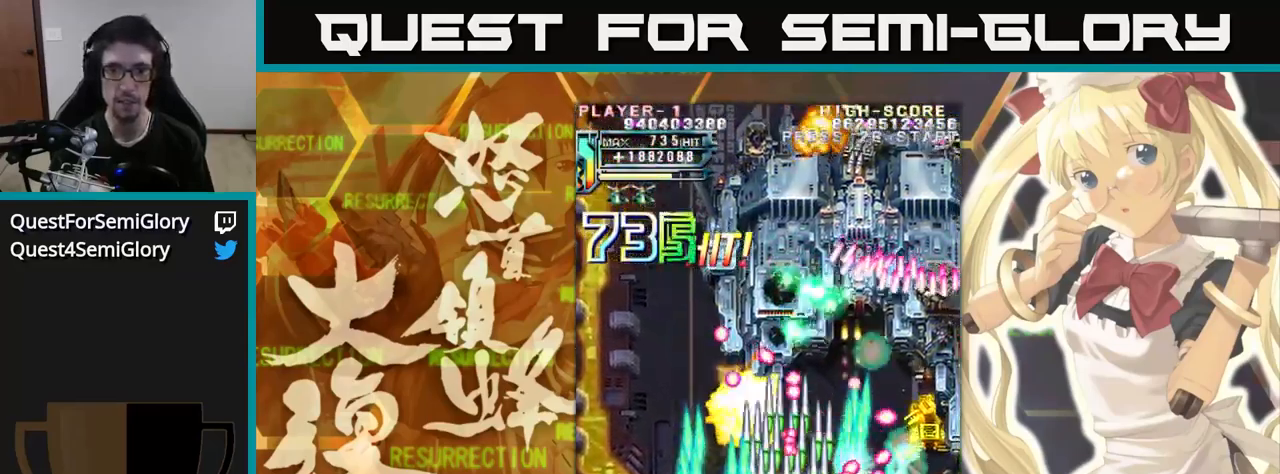
{"dt_ms": 500, "buttons": [], "left_stick": "up", "events": [[417, "left_stick", "up"]]}
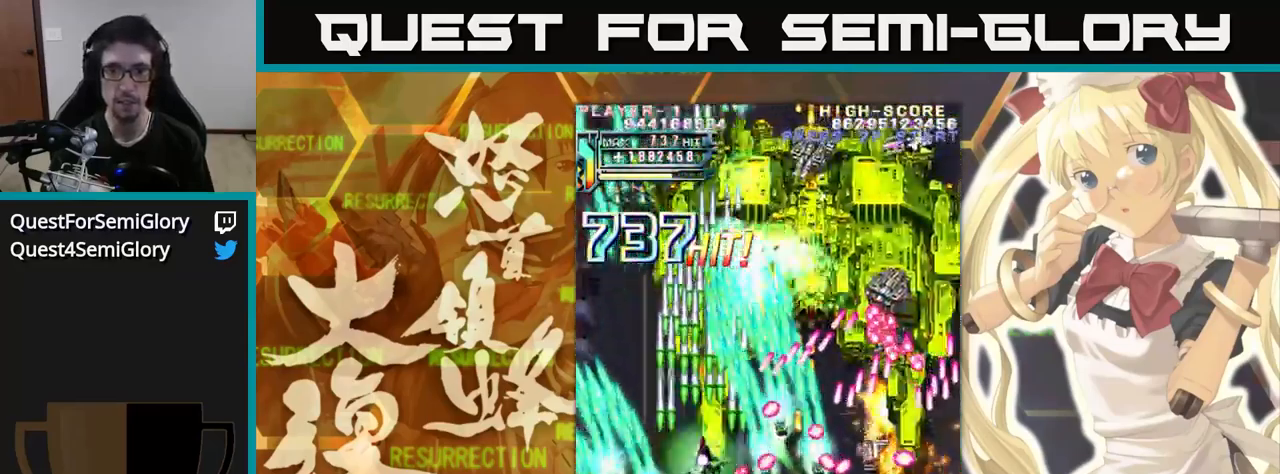
{"dt_ms": 500, "buttons": [], "left_stick": "up", "events": []}
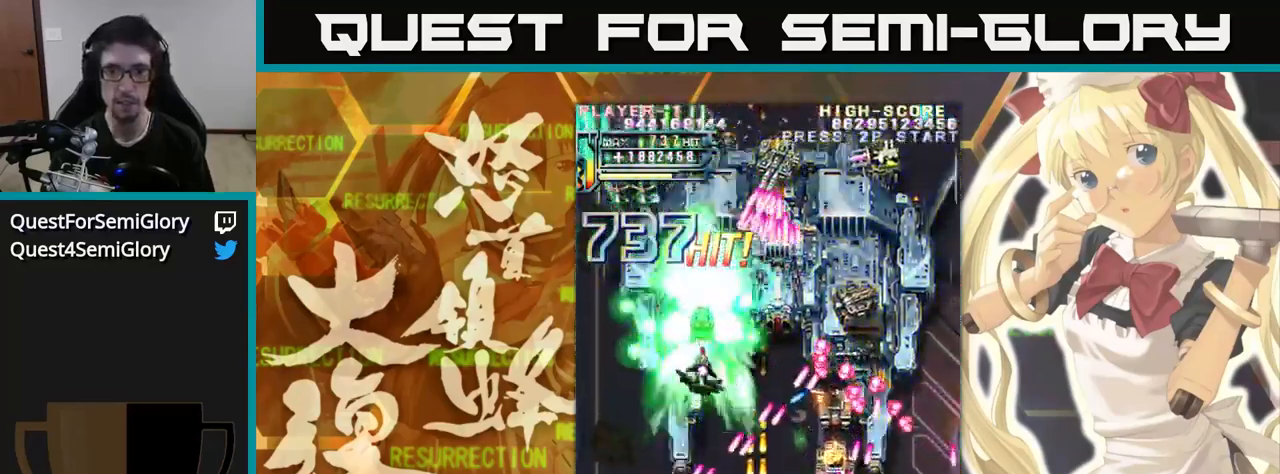
{"dt_ms": 484, "buttons": [], "left_stick": "up", "events": []}
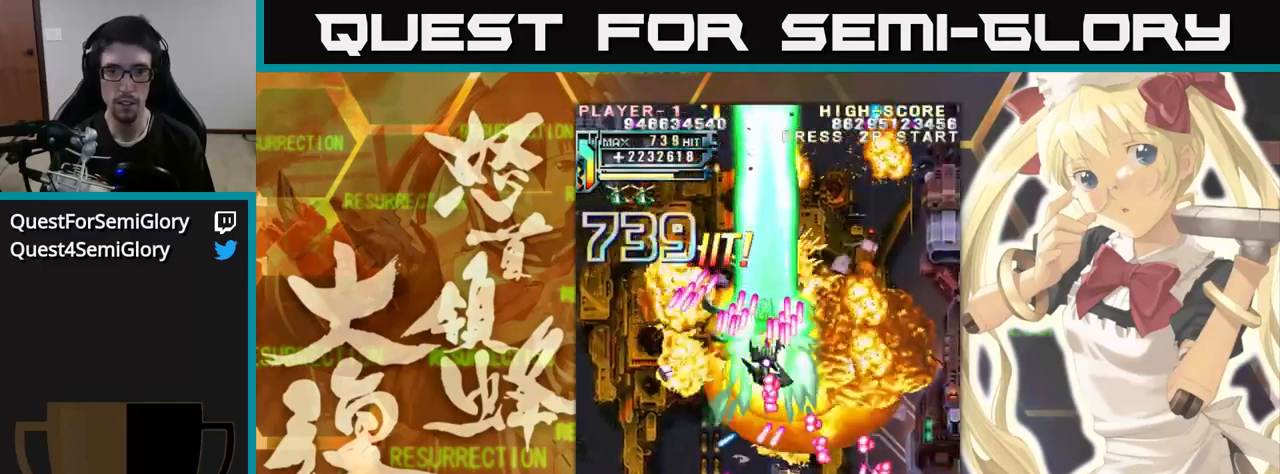
{"dt_ms": 500, "buttons": [], "left_stick": "up-left", "events": [[383, "left_stick", "up-left"]]}
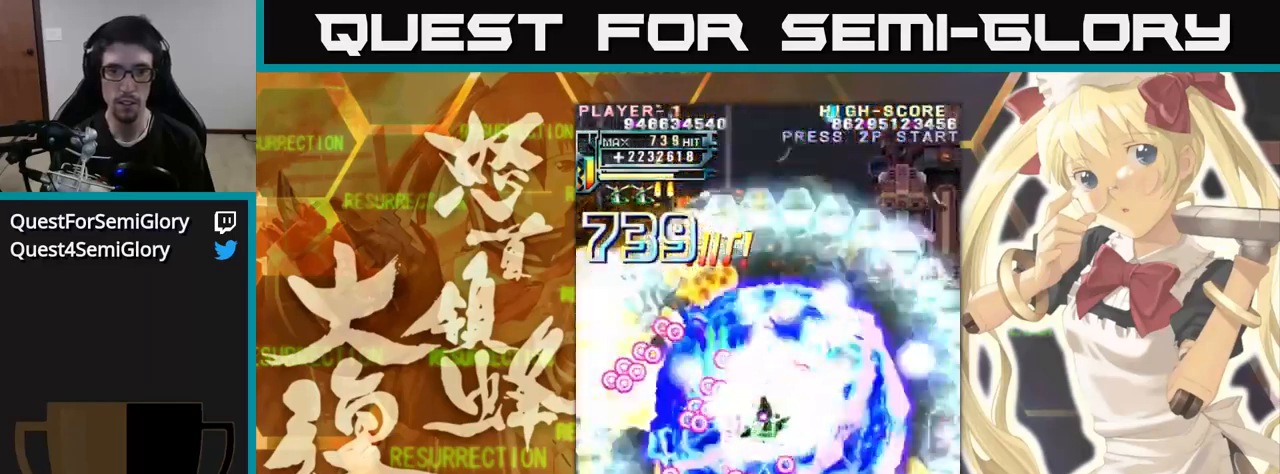
{"dt_ms": 500, "buttons": [], "left_stick": "up", "events": [[83, "left_stick", "up"]]}
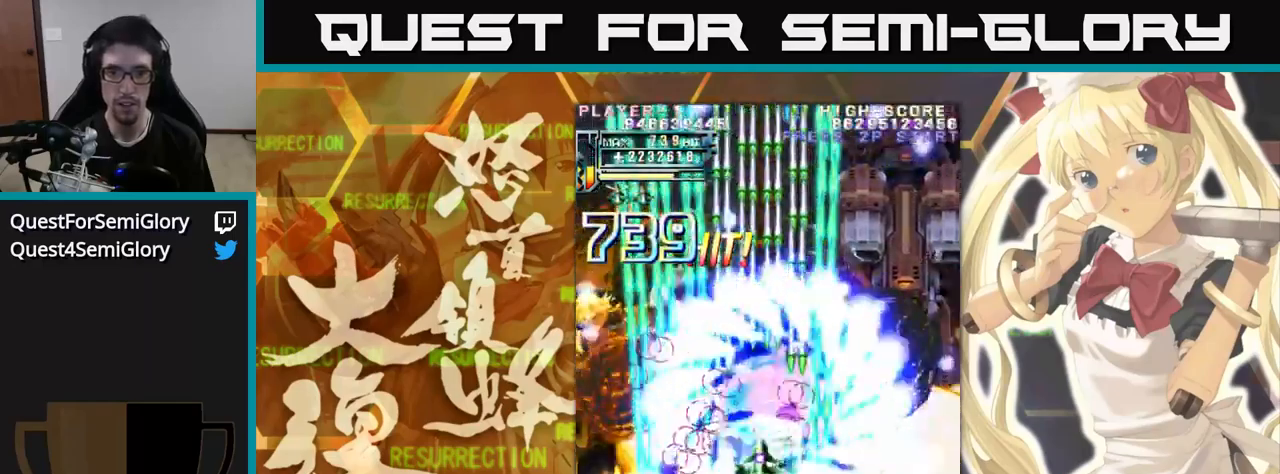
{"dt_ms": 500, "buttons": [], "left_stick": "up", "events": []}
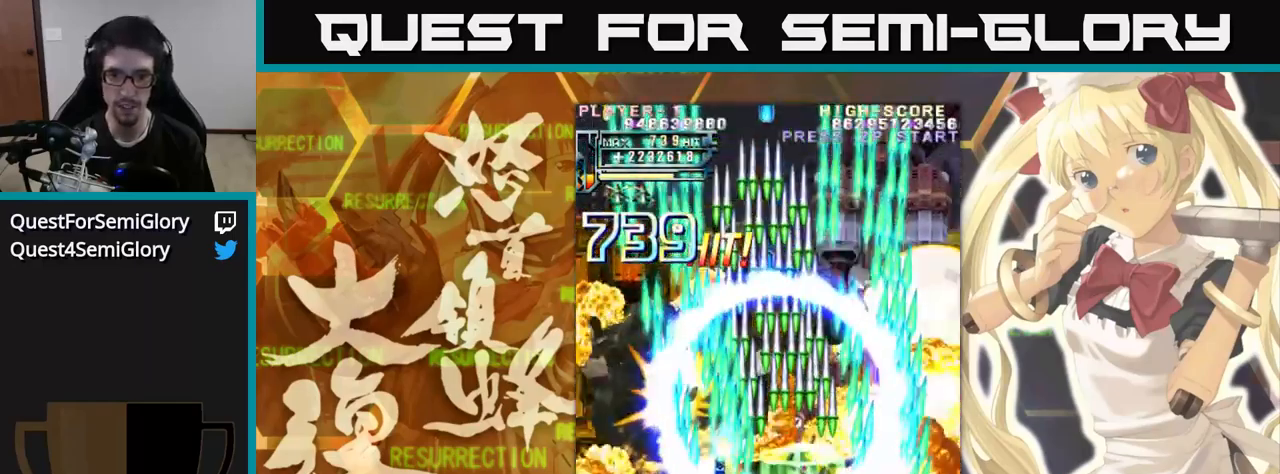
{"dt_ms": 500, "buttons": [], "left_stick": "up", "events": []}
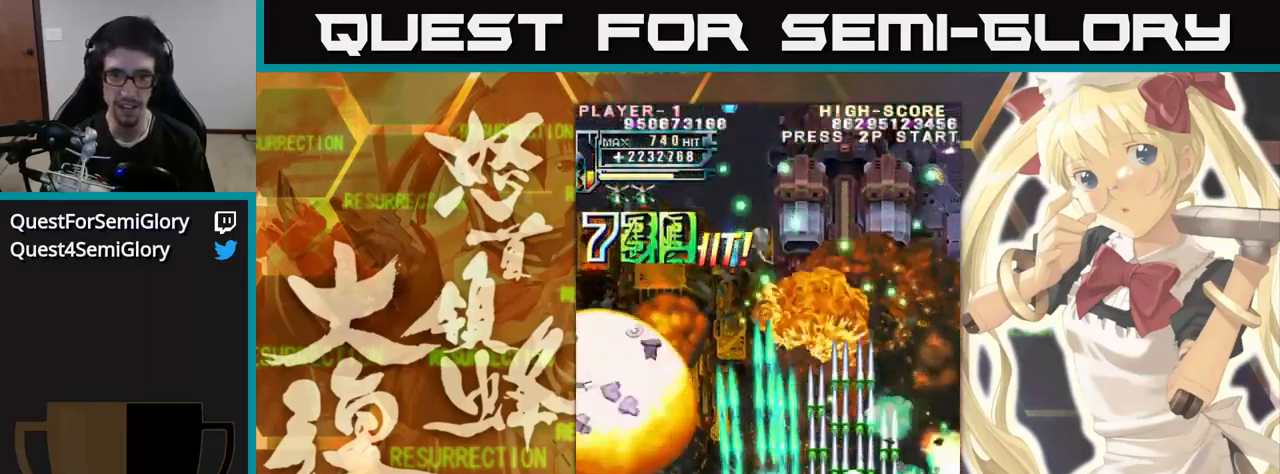
{"dt_ms": 500, "buttons": [], "left_stick": "up-left", "events": [[150, "left_stick", "up-left"]]}
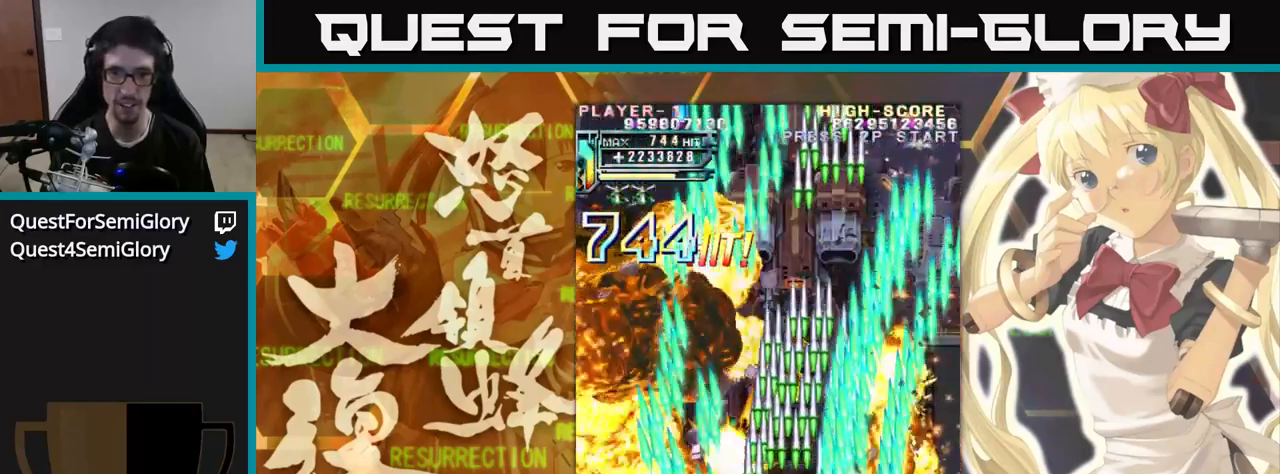
{"dt_ms": 500, "buttons": [], "left_stick": "up", "events": [[167, "left_stick", "up"]]}
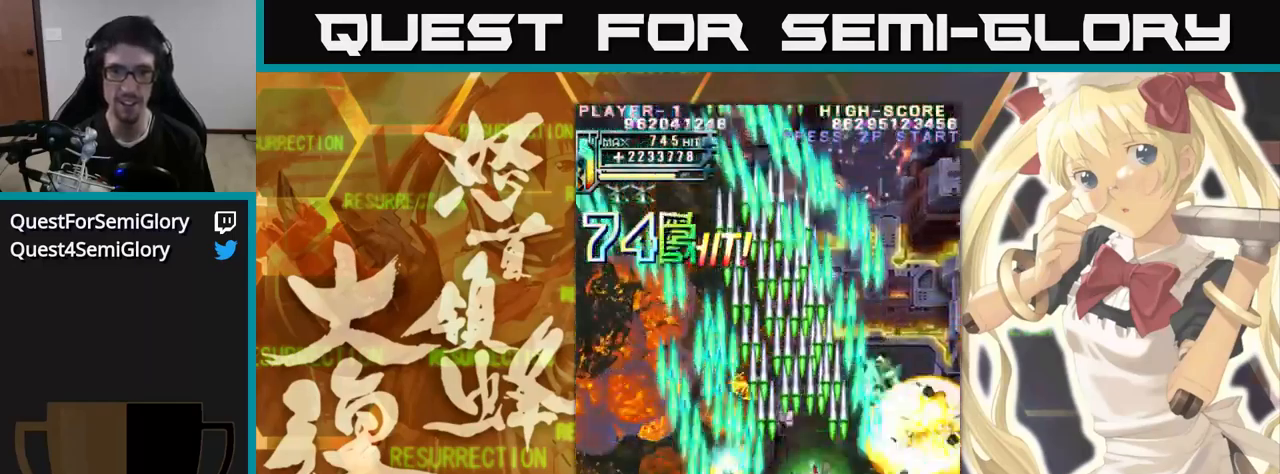
{"dt_ms": 500, "buttons": [], "left_stick": "up", "events": []}
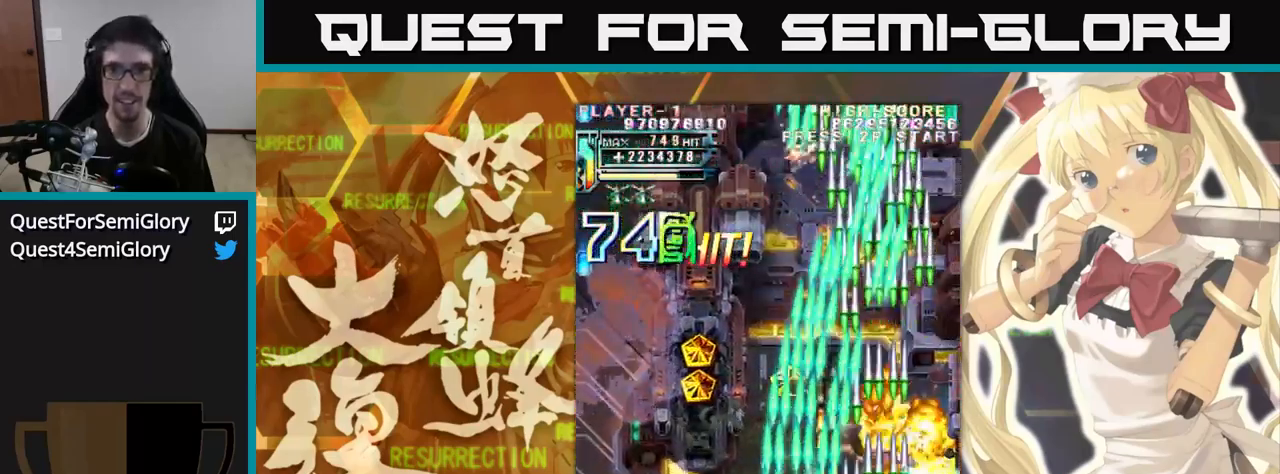
{"dt_ms": 500, "buttons": [], "left_stick": "up-left", "events": [[467, "left_stick", "up-left"]]}
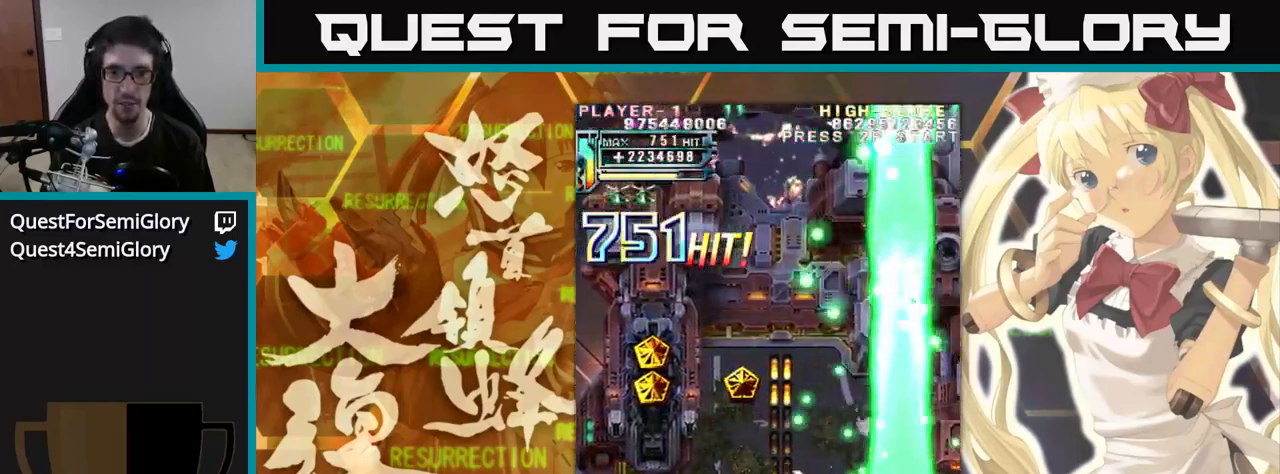
{"dt_ms": 1000, "buttons": [], "left_stick": "up"}